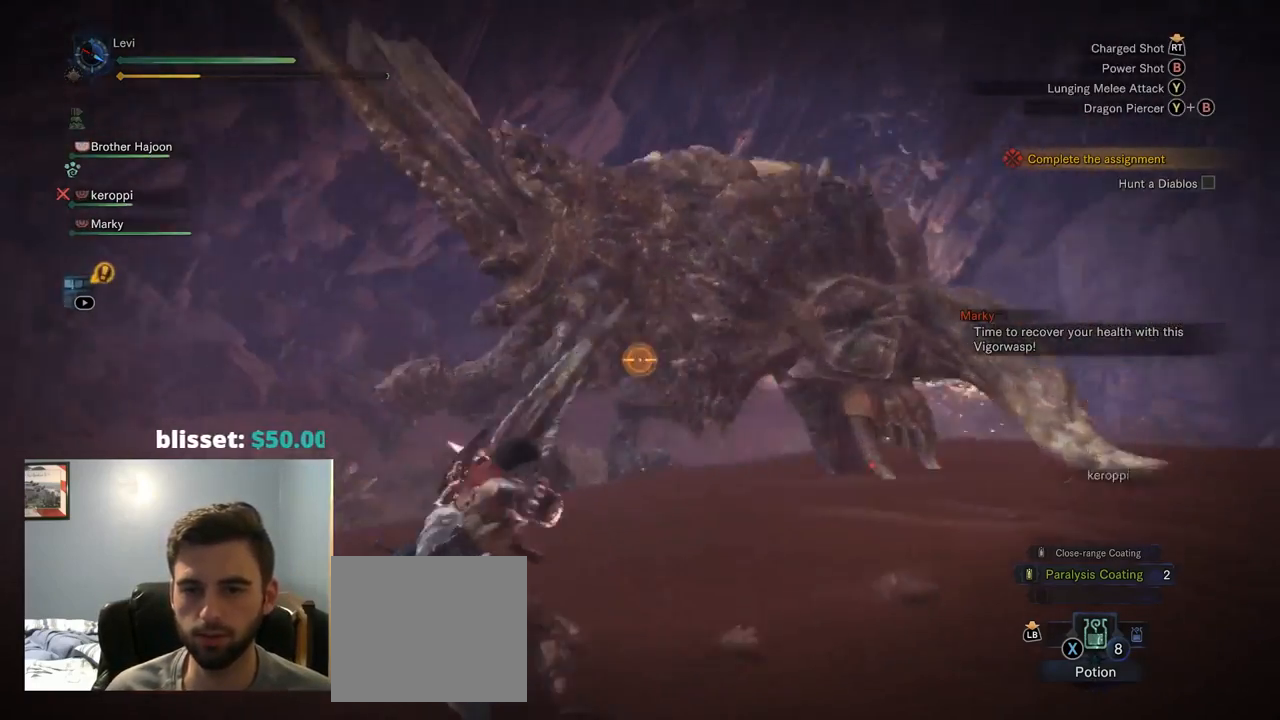
Gameplay with a controller (PlayStation layout); each line is a JSON object with the inputs held at the frame after it. "events" lists button and stick changes between this image and that frame as [ms after this image, input, new state], when the widget could be followed in between. Not read: L3.
{"buttons": ["L2", "R2"], "left_stick": "center", "right_stick": "right", "events": [[184, "right_stick", "up-right"], [234, "R1", "down"], [317, "R1", "up"], [417, "left_stick", "center"], [417, "right_stick", "right"]]}
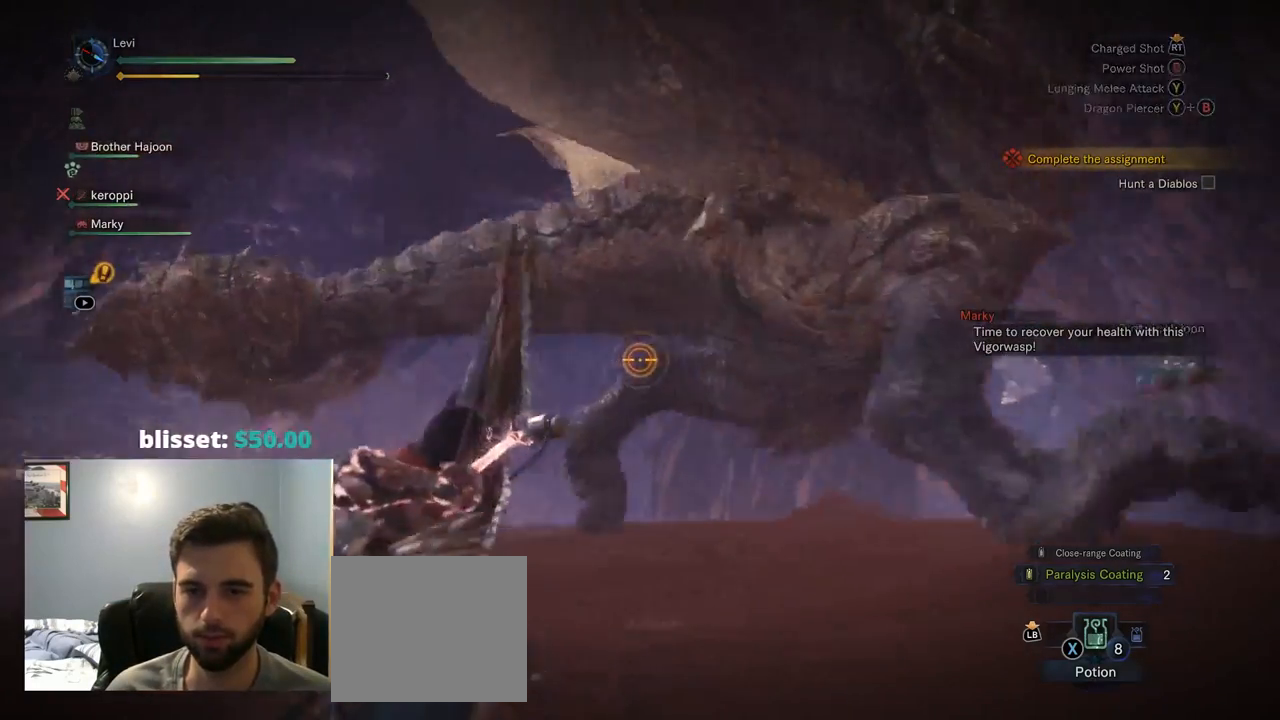
{"buttons": ["L2", "R2"], "left_stick": "down", "right_stick": "right", "events": [[34, "R2", "up"], [167, "left_stick", "down"], [367, "R2", "down"]]}
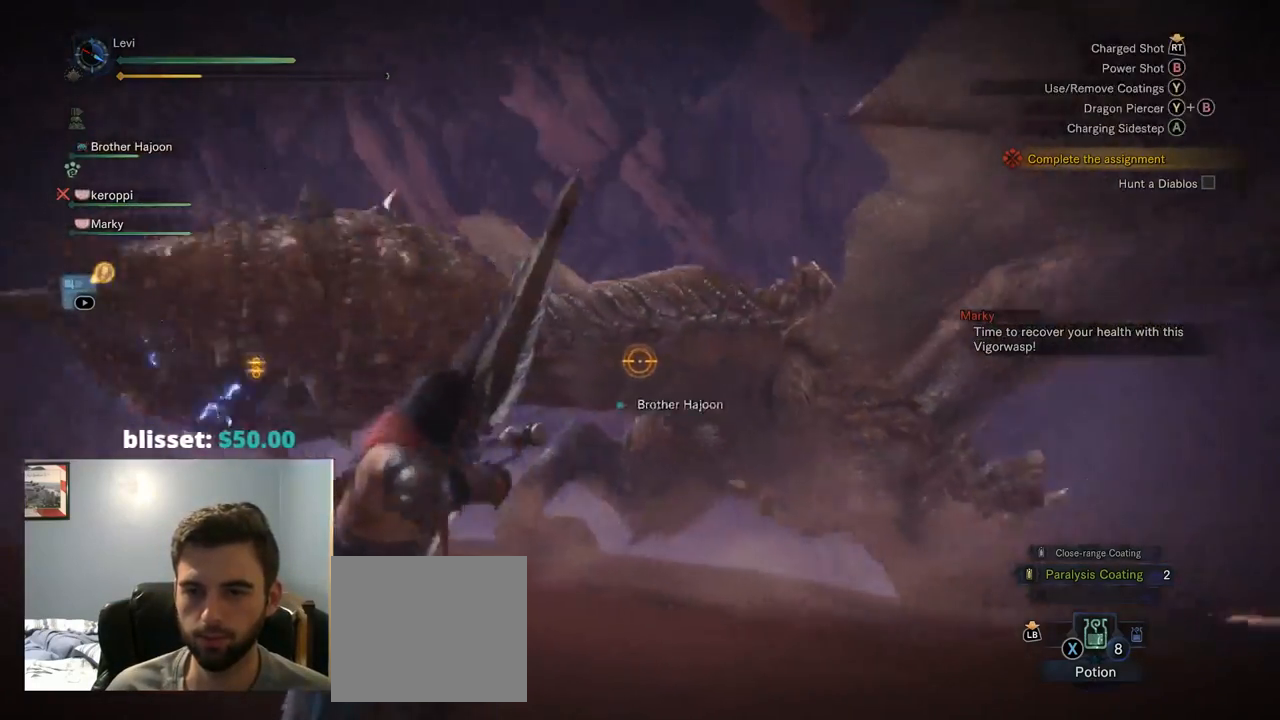
{"buttons": ["L2"], "left_stick": "down", "right_stick": "right", "events": [[250, "R2", "up"], [250, "right_stick", "center"], [334, "right_stick", "right"]]}
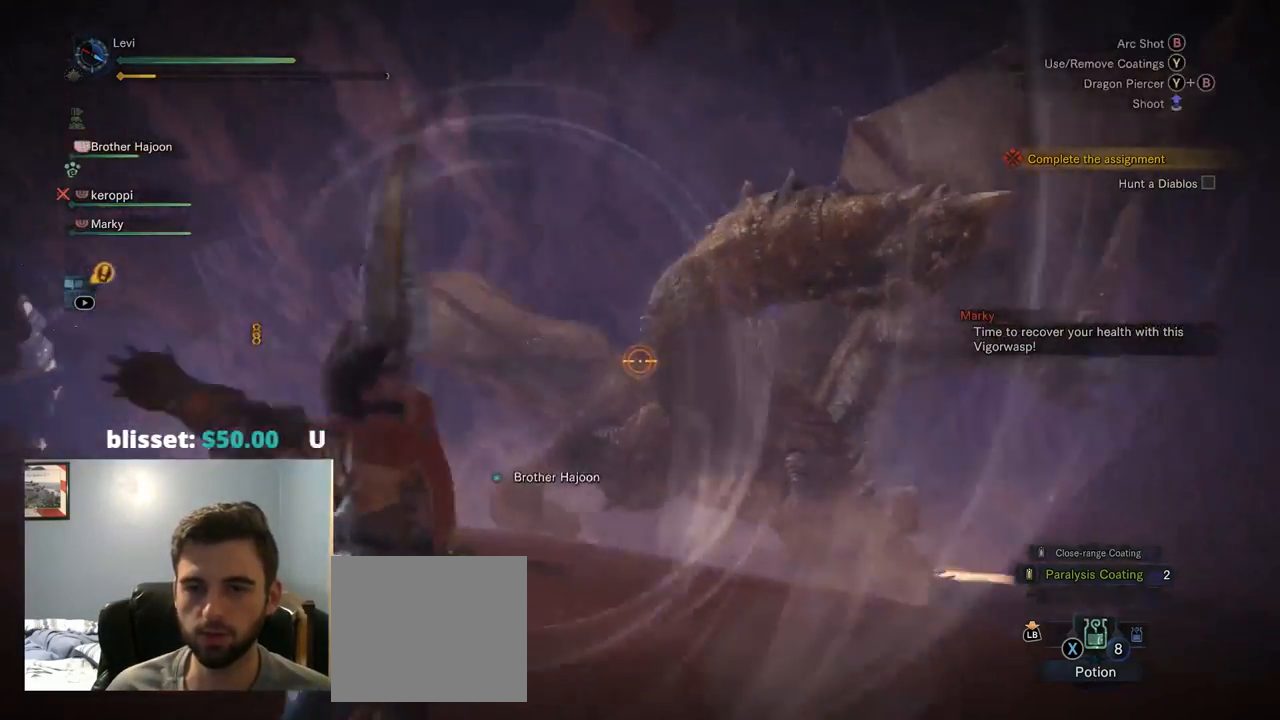
{"buttons": ["L2", "R2"], "left_stick": "down", "right_stick": "center", "events": [[234, "right_stick", "center"], [384, "R2", "down"]]}
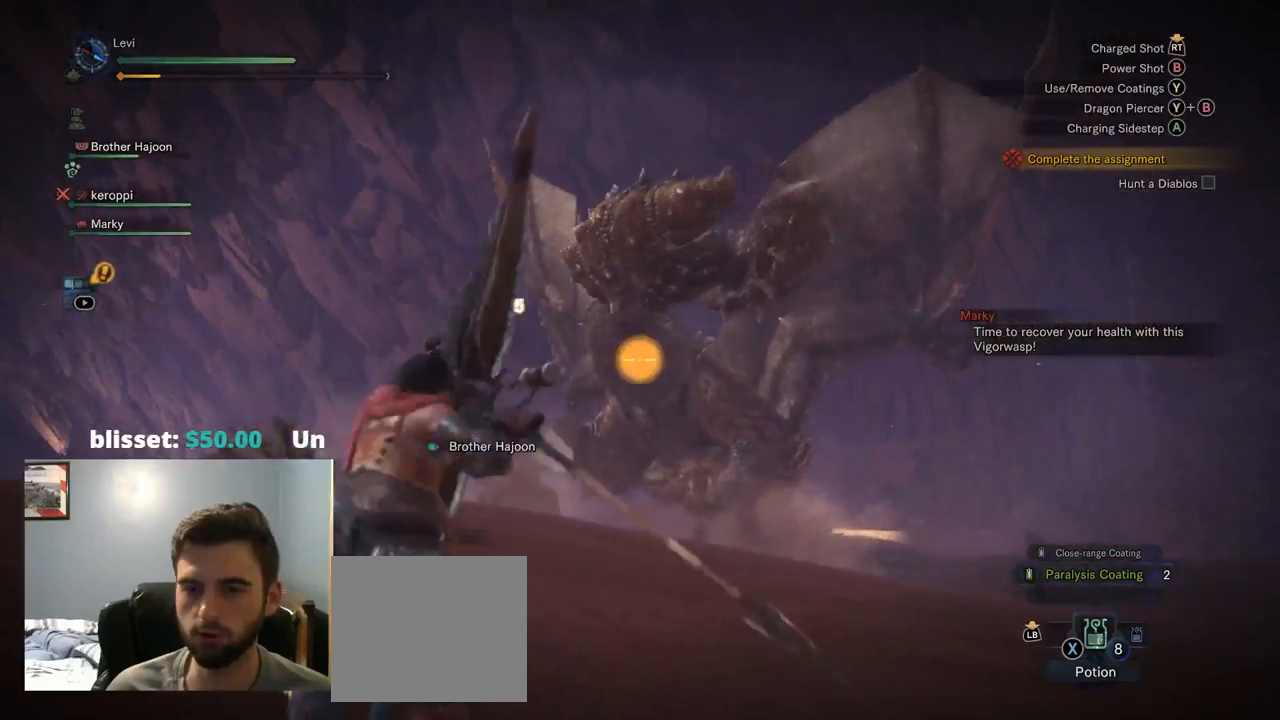
{"buttons": ["L2"], "left_stick": "down-left", "right_stick": "center"}
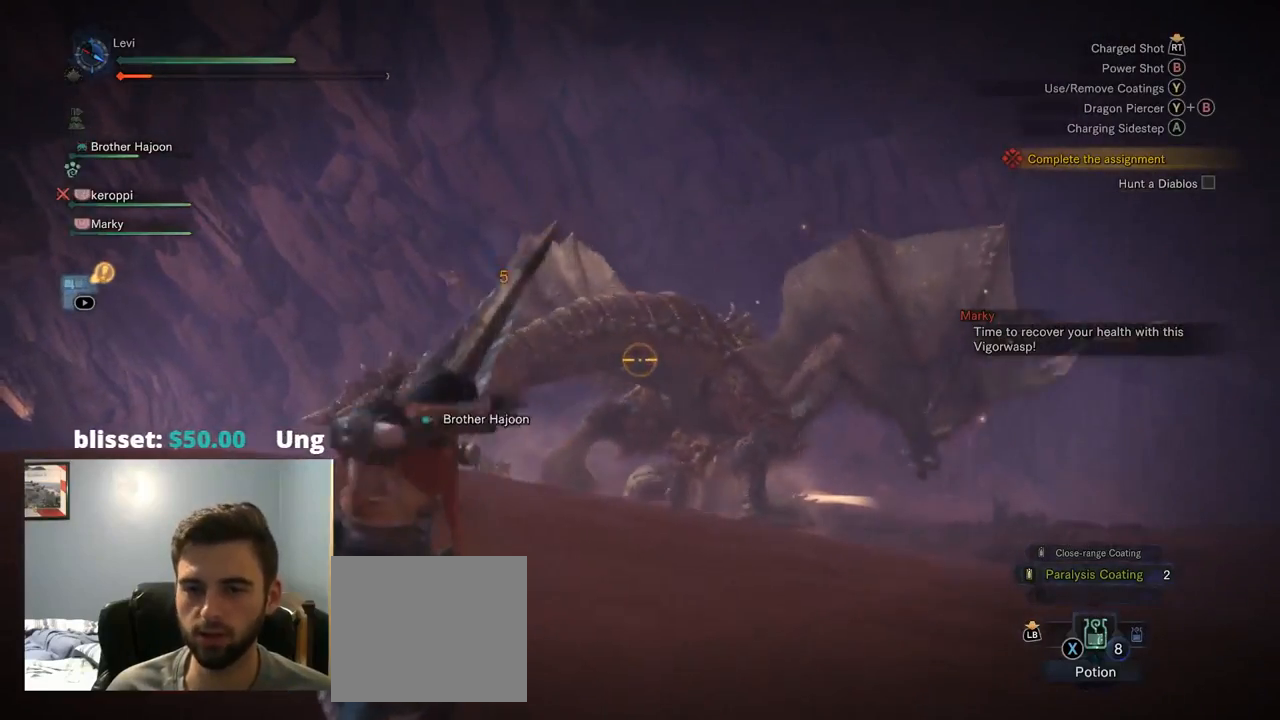
{"buttons": ["L2"], "left_stick": "left", "right_stick": "right", "events": [[450, "left_stick", "left"], [500, "right_stick", "right"]]}
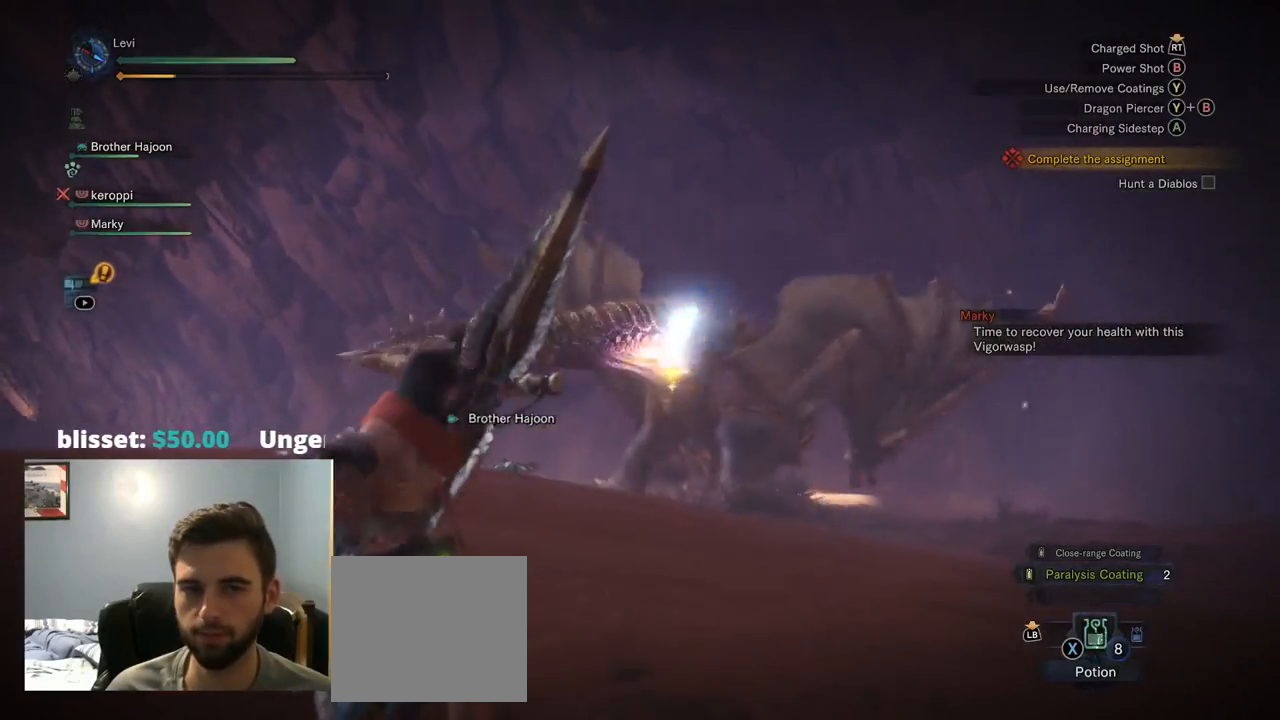
{"buttons": [], "left_stick": "left", "right_stick": "center", "events": [[34, "L2", "up"], [167, "right_stick", "center"]]}
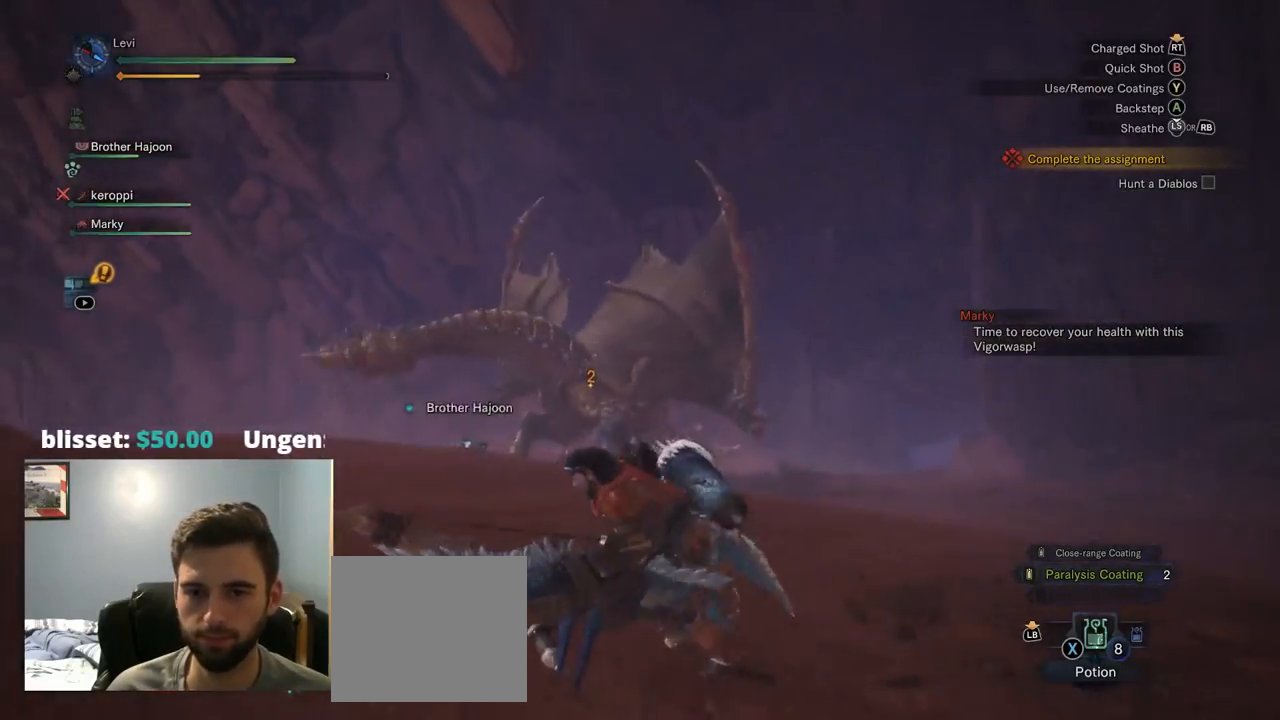
{"buttons": [], "left_stick": "left", "right_stick": "center", "events": []}
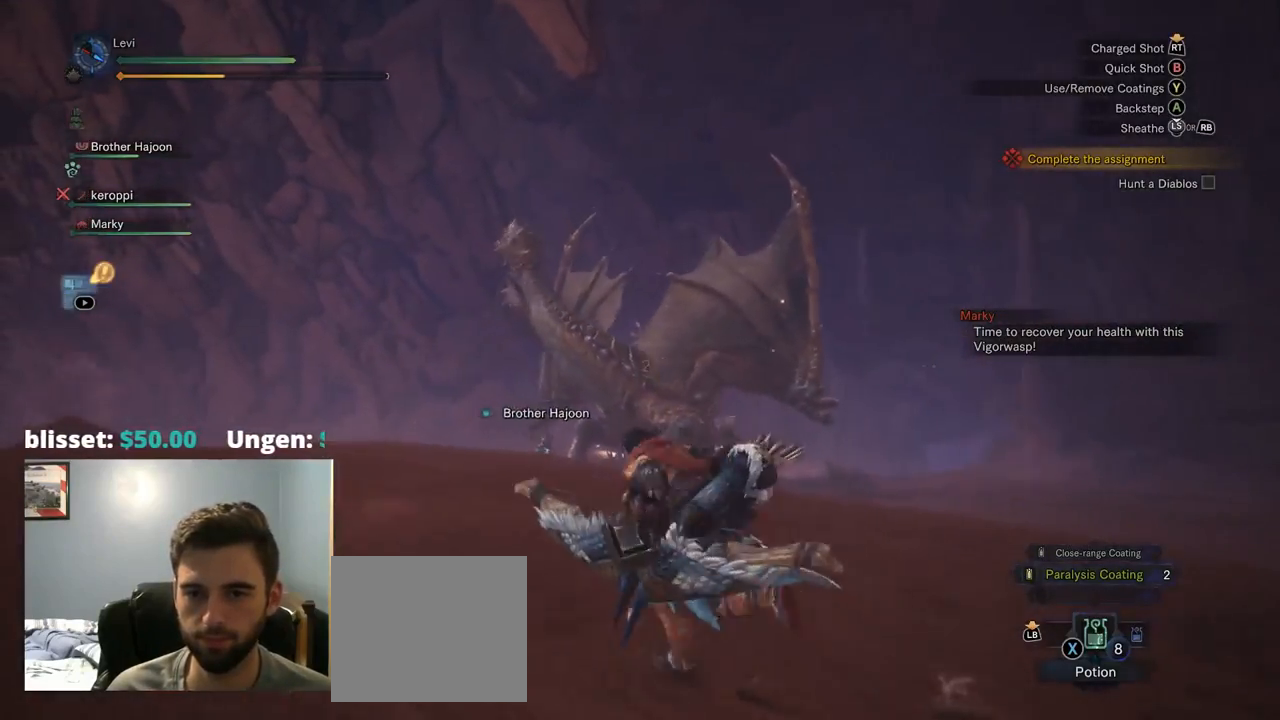
{"buttons": ["L2", "R2"], "left_stick": "left", "right_stick": "right", "events": [[234, "L2", "down"], [234, "R2", "down"], [267, "R1", "down"], [467, "right_stick", "right"], [500, "R1", "up"]]}
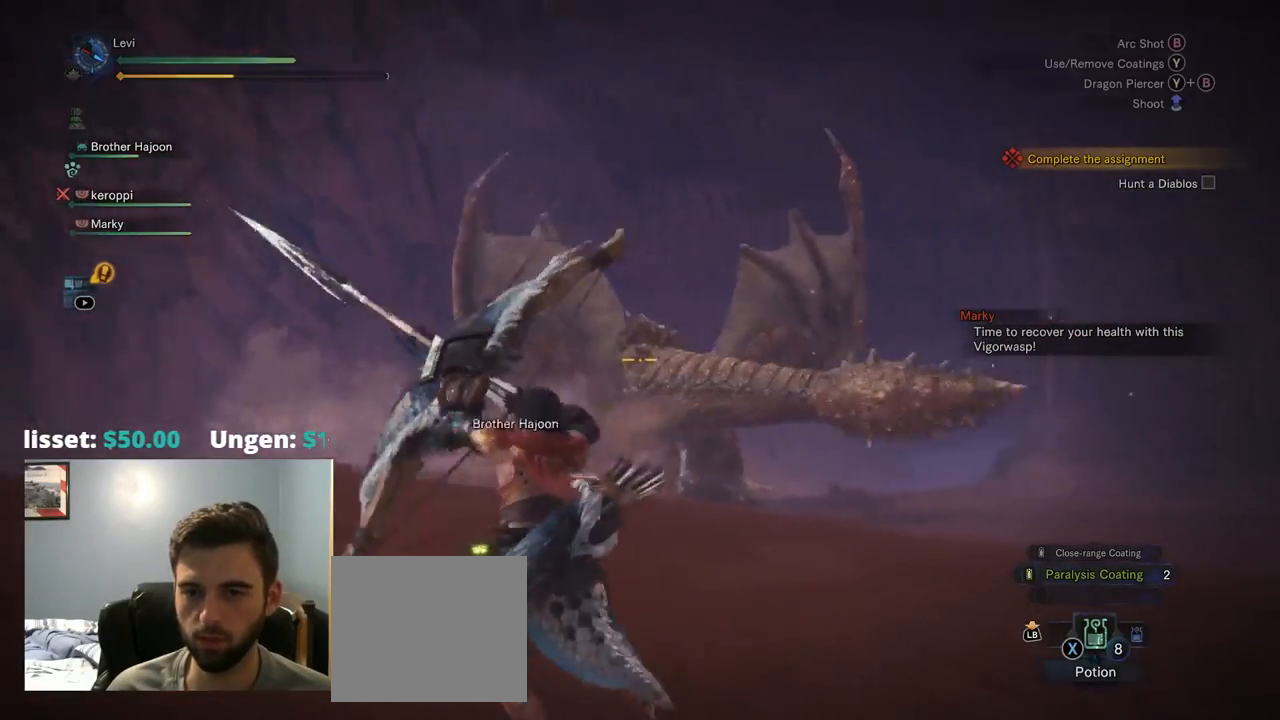
{"buttons": ["L2"], "left_stick": "center", "right_stick": "center", "events": [[17, "L1", "down"], [17, "R1", "down"], [67, "CROSS", "down"], [67, "R1", "up"], [84, "right_stick", "center"], [117, "L1", "up"], [117, "left_stick", "up-left"], [134, "CROSS", "up"], [150, "R2", "up"], [200, "L1", "down"], [217, "left_stick", "center"], [284, "L1", "up"]]}
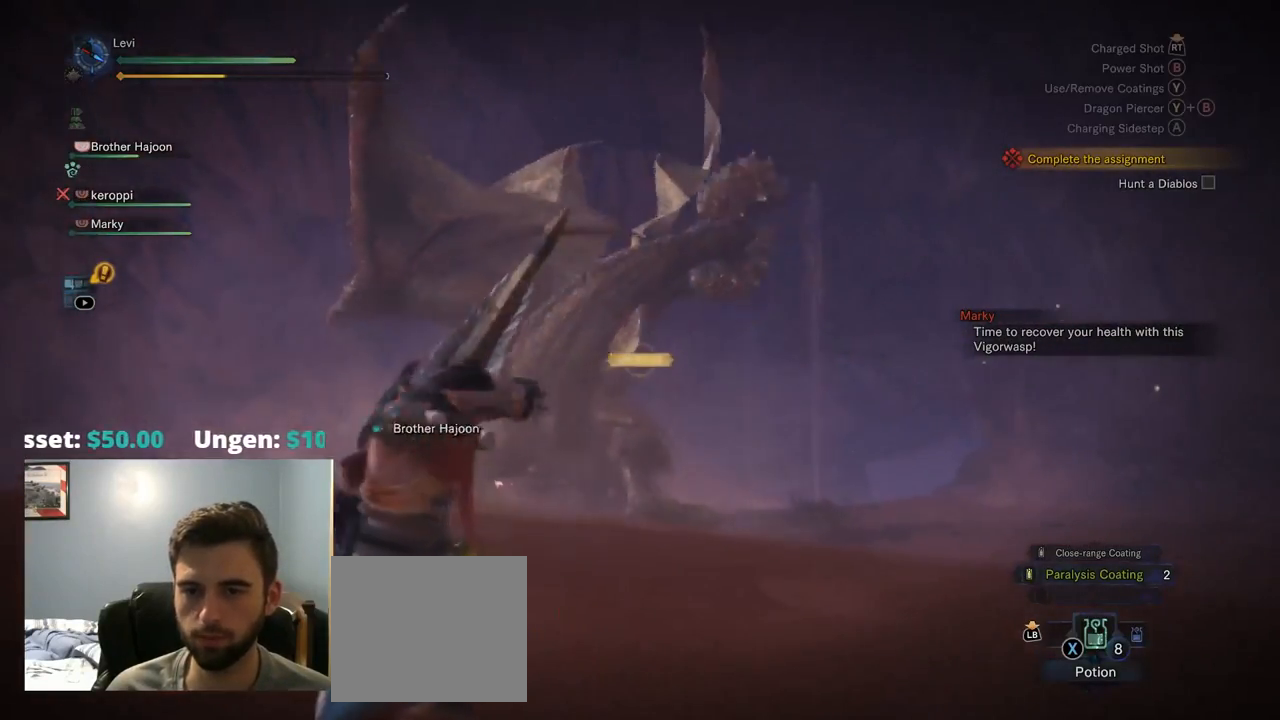
{"buttons": ["L1", "L2"], "left_stick": "up", "right_stick": "center", "events": [[300, "right_stick", "down-left"], [350, "left_stick", "up"], [400, "right_stick", "center"], [484, "L1", "down"]]}
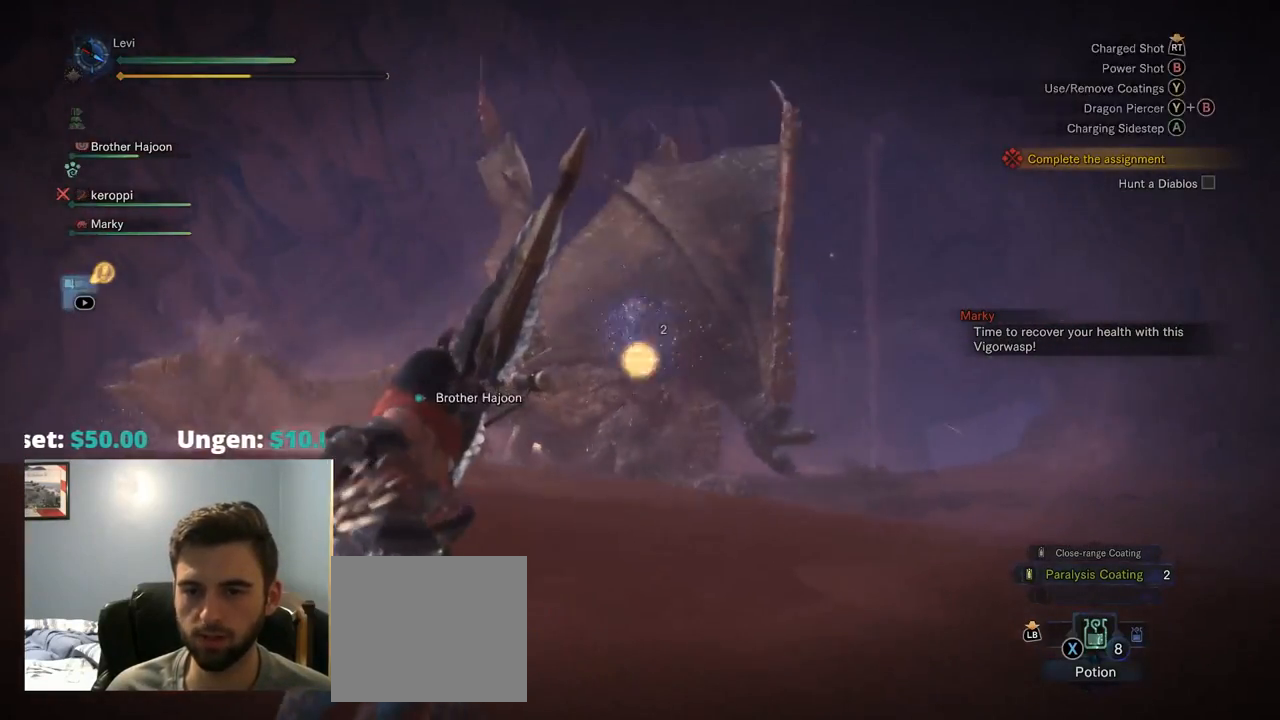
{"buttons": ["L2"], "left_stick": "up", "right_stick": "center", "events": [[34, "L1", "up"], [167, "L1", "down"], [234, "L1", "up"]]}
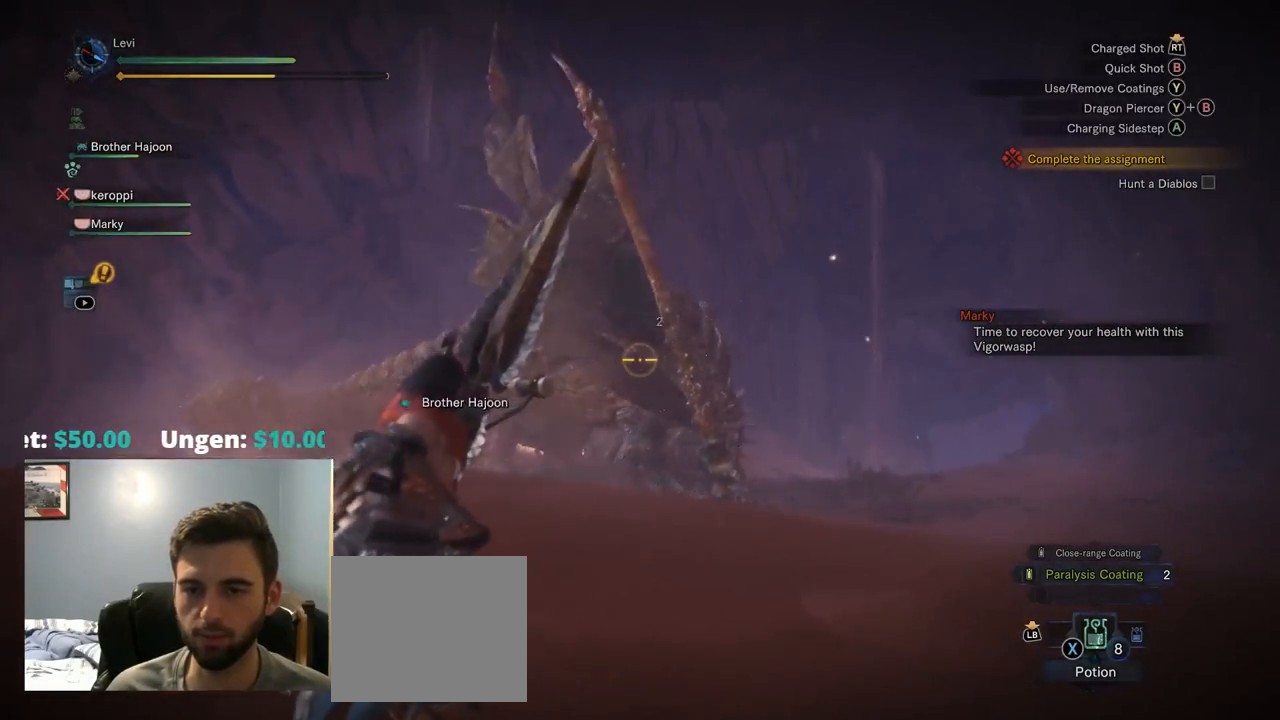
{"buttons": ["L2"], "left_stick": "up", "right_stick": "center", "events": [[50, "CIRCLE", "down"], [134, "CIRCLE", "up"], [250, "CIRCLE", "down"], [267, "CIRCLE", "up"]]}
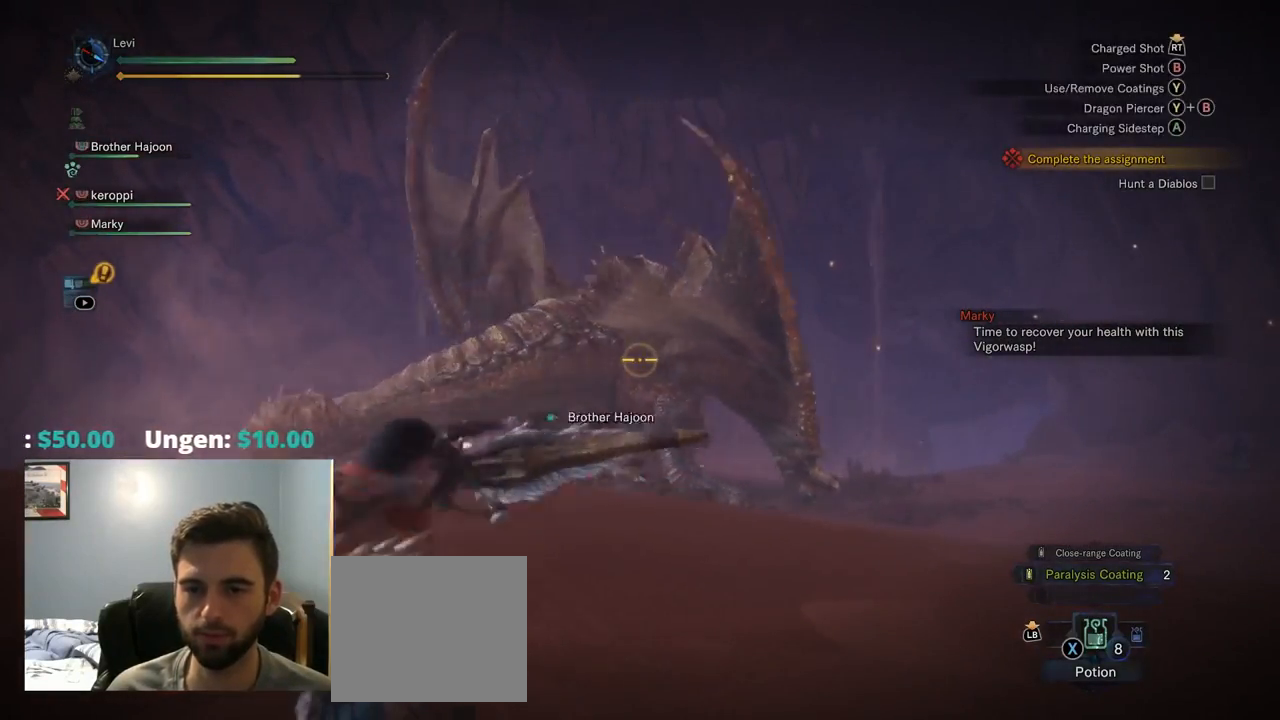
{"buttons": ["L1", "L2", "R2"], "left_stick": "up", "right_stick": "center", "events": [[134, "right_stick", "left"], [200, "right_stick", "center"], [467, "L1", "down"], [467, "R2", "down"]]}
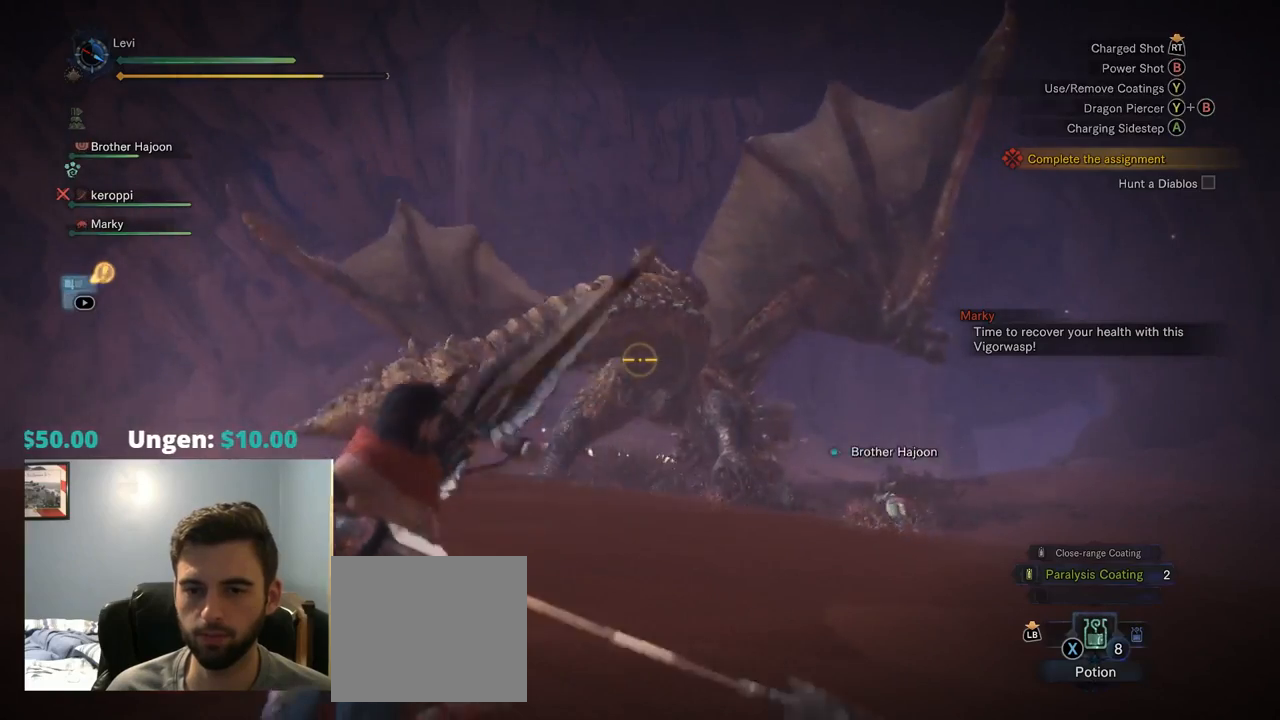
{"buttons": ["L2", "R2"], "left_stick": "up", "right_stick": "center", "events": [[17, "L1", "up"]]}
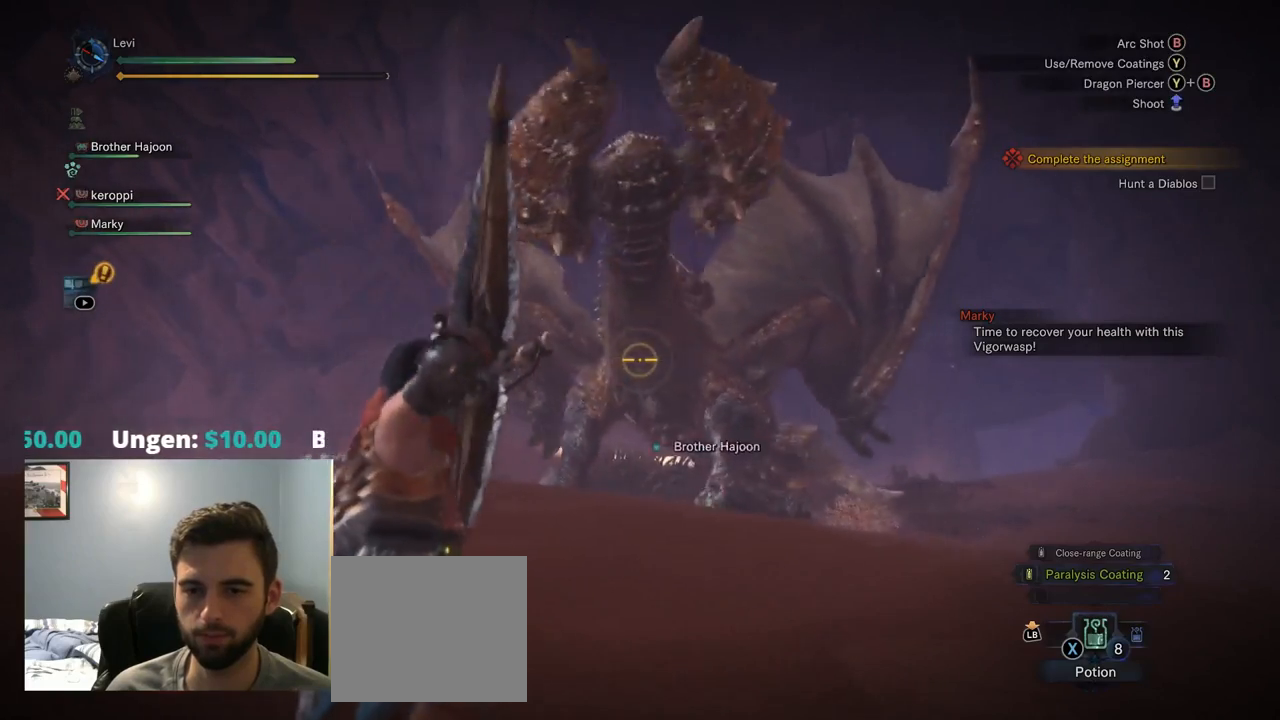
{"buttons": ["CIRCLE", "L2", "R2"], "left_stick": "center", "right_stick": "center", "events": [[184, "left_stick", "center"], [484, "CIRCLE", "down"]]}
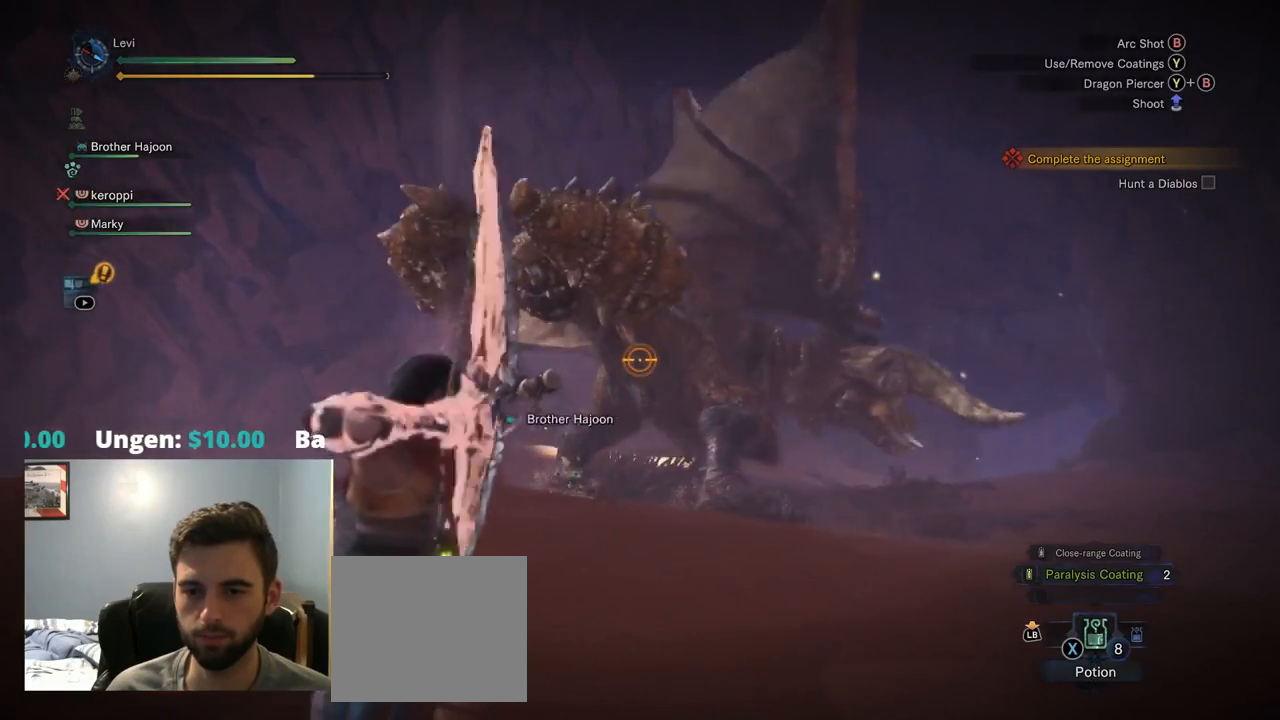
{"buttons": ["CIRCLE", "L2", "R2"], "left_stick": "center", "right_stick": "center", "events": []}
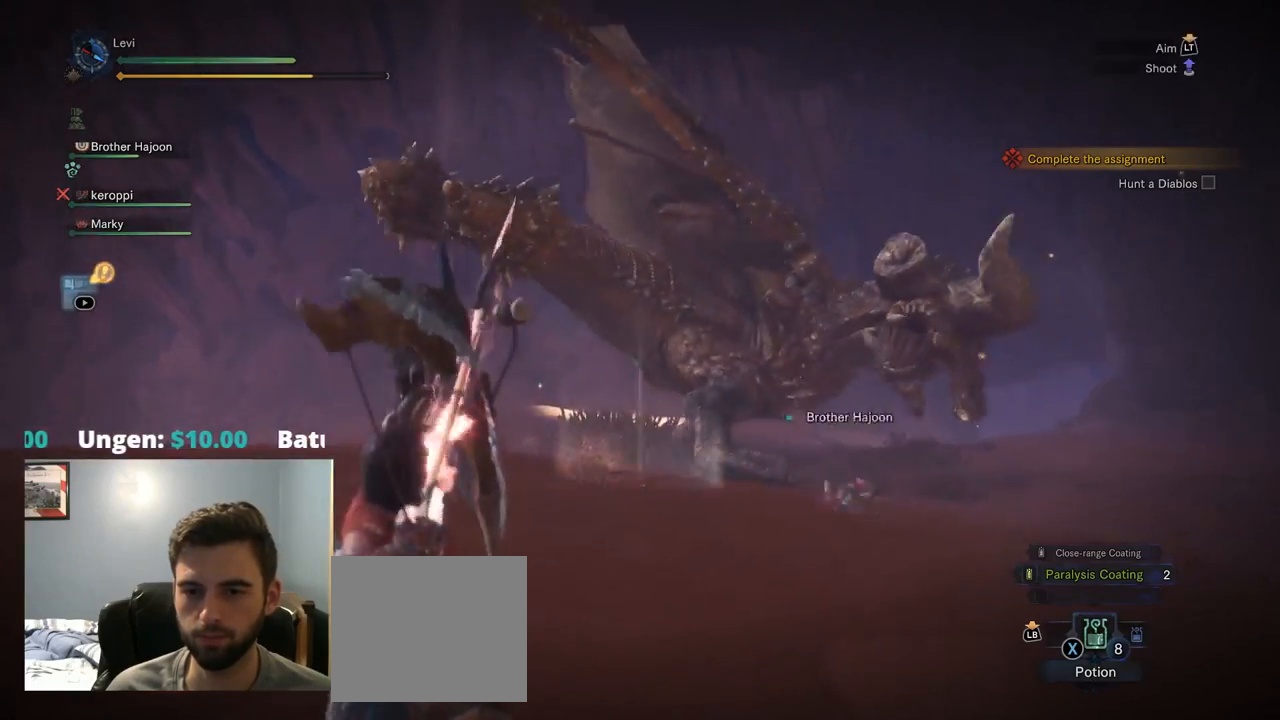
{"buttons": ["CIRCLE", "L2", "R1", "R2"], "left_stick": "center", "right_stick": "center", "events": [[84, "R1", "down"], [117, "L1", "down"], [184, "L1", "up"], [184, "R1", "up"], [467, "R1", "down"]]}
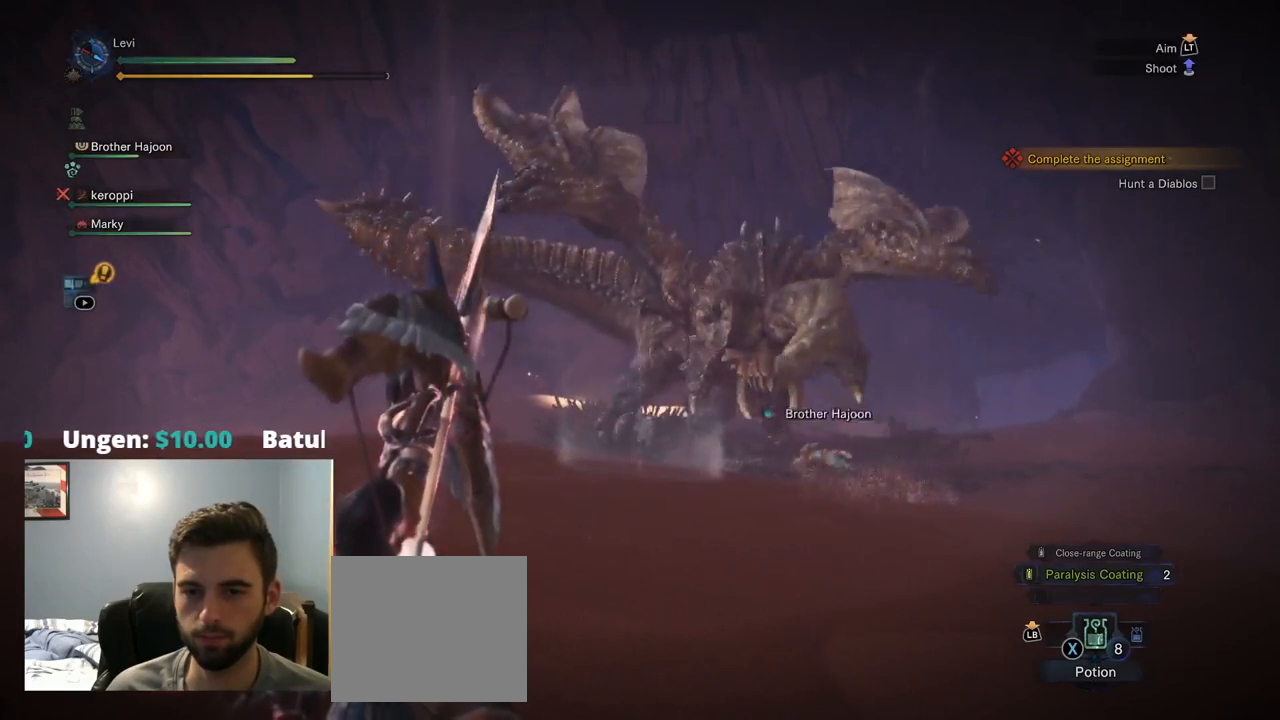
{"buttons": [], "left_stick": "left", "right_stick": "center", "events": [[234, "R1", "up"], [250, "CIRCLE", "up"], [267, "L1", "down"], [300, "R2", "up"], [334, "L1", "up"], [367, "left_stick", "left"], [400, "L2", "up"]]}
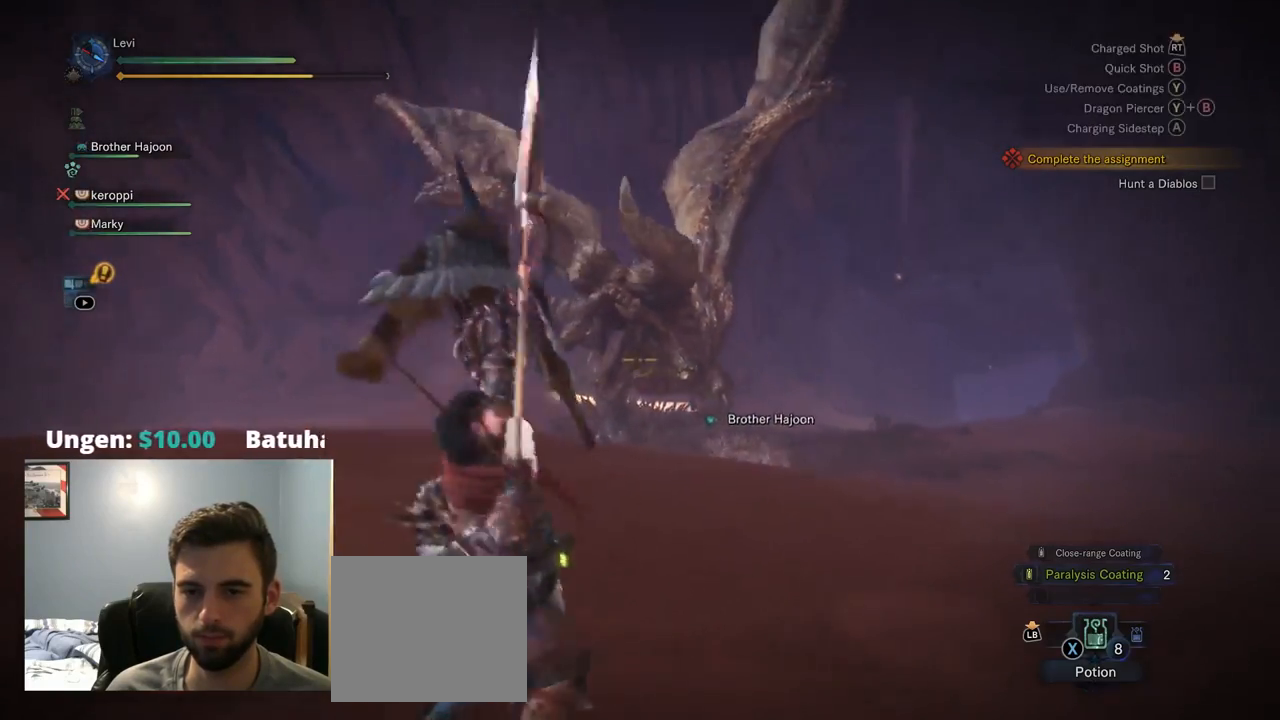
{"buttons": [], "left_stick": "left", "right_stick": "center", "events": []}
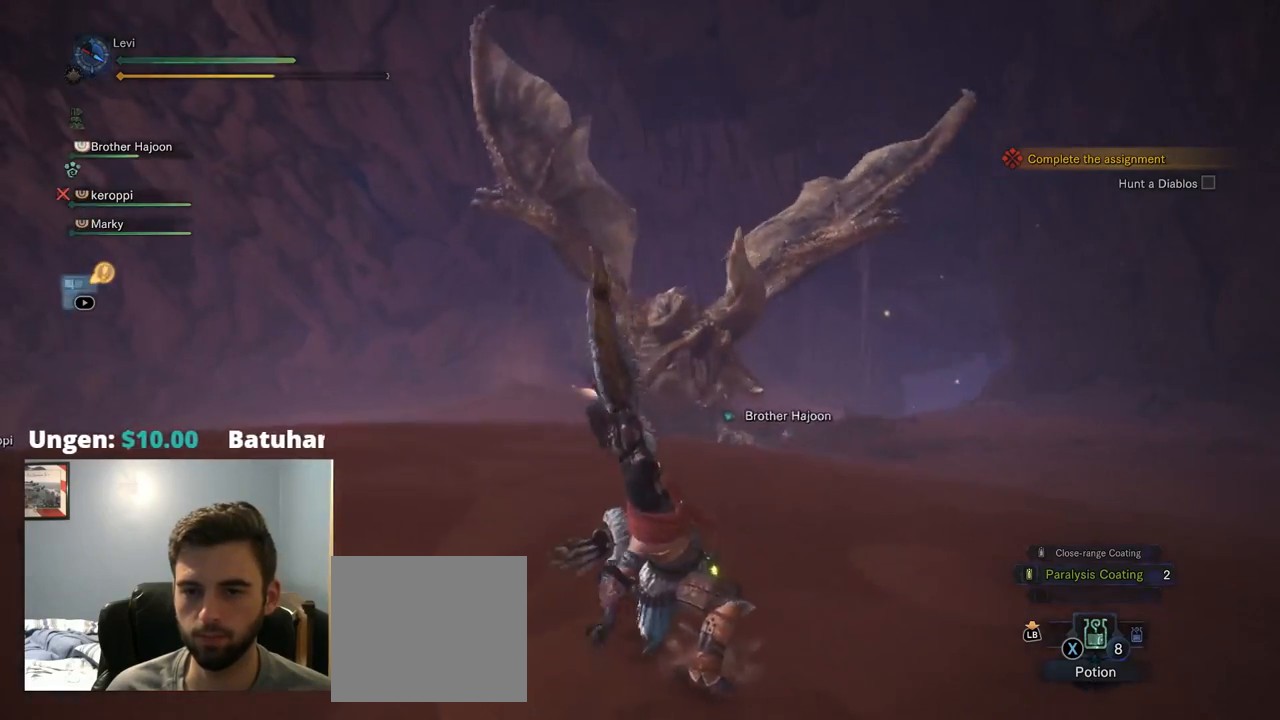
{"buttons": [], "left_stick": "left", "right_stick": "center", "events": []}
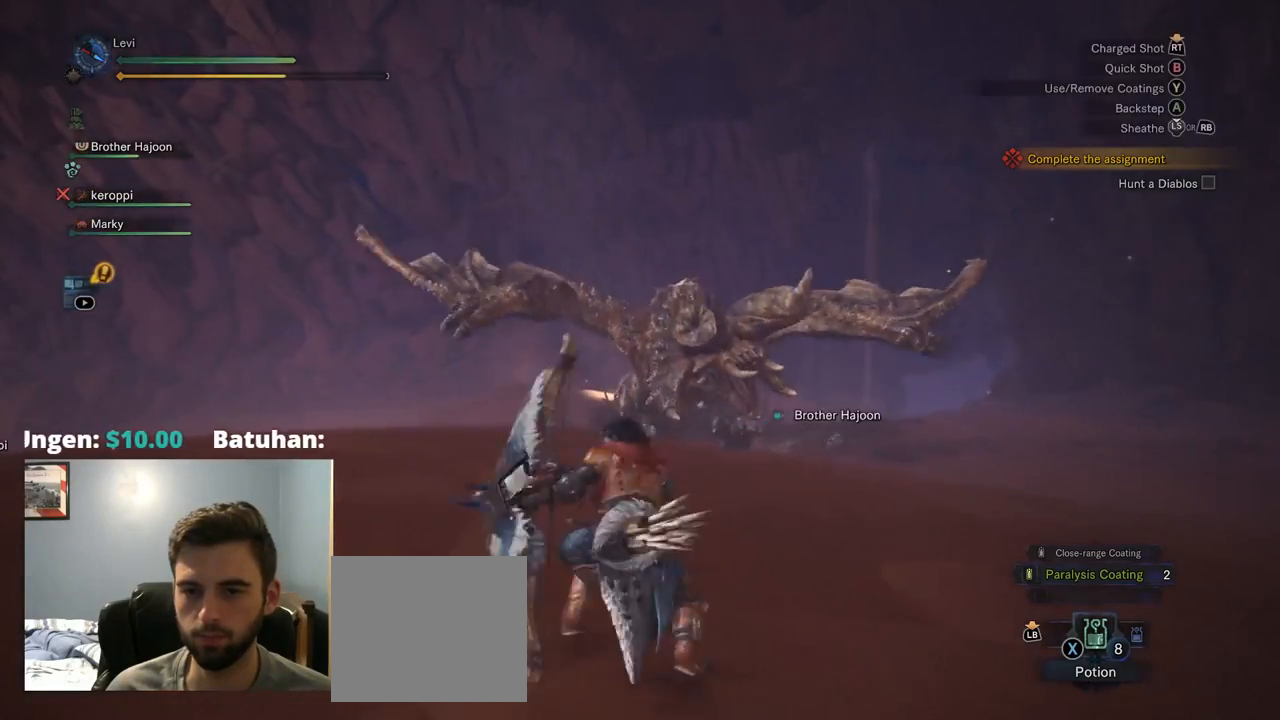
{"buttons": [], "left_stick": "left", "right_stick": "center", "events": [[234, "CROSS", "down"], [350, "CROSS", "up"]]}
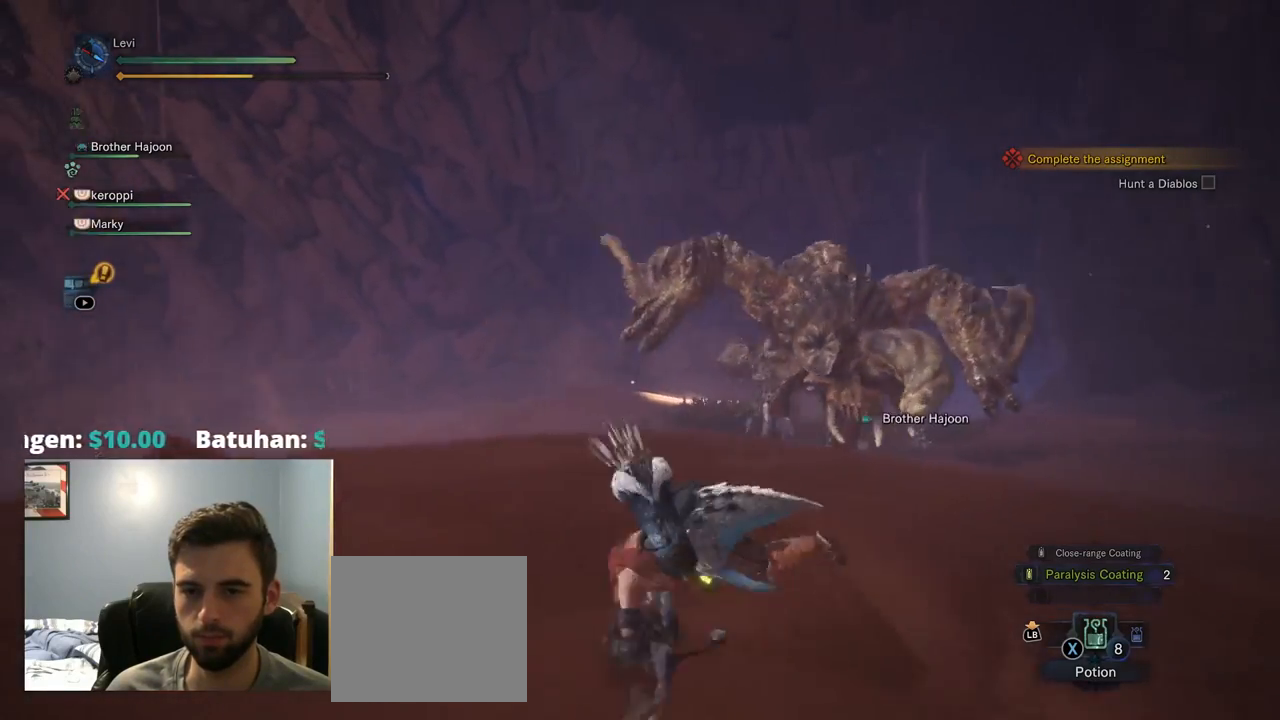
{"buttons": [], "left_stick": "left", "right_stick": "center", "events": [[50, "right_stick", "down-right"], [100, "right_stick", "right"], [317, "right_stick", "center"]]}
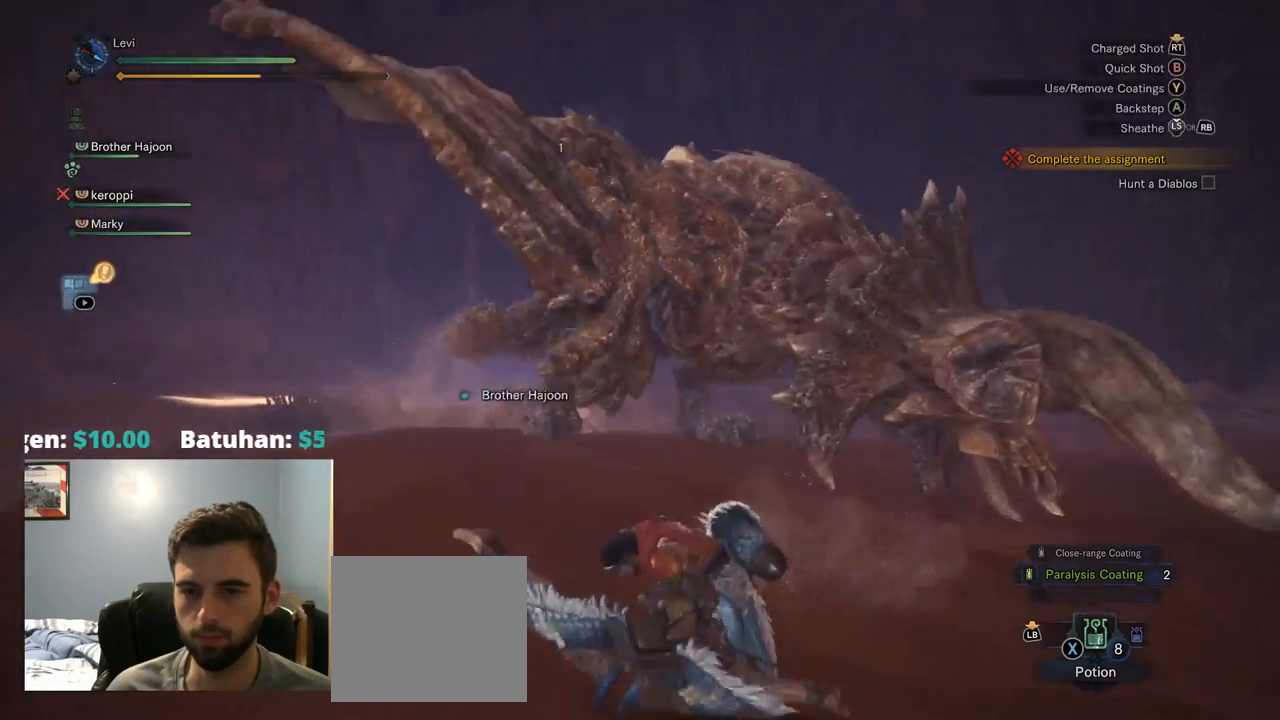
{"buttons": ["R2"], "left_stick": "down-left", "right_stick": "right", "events": [[117, "right_stick", "right"], [184, "left_stick", "down-left"], [350, "R2", "down"]]}
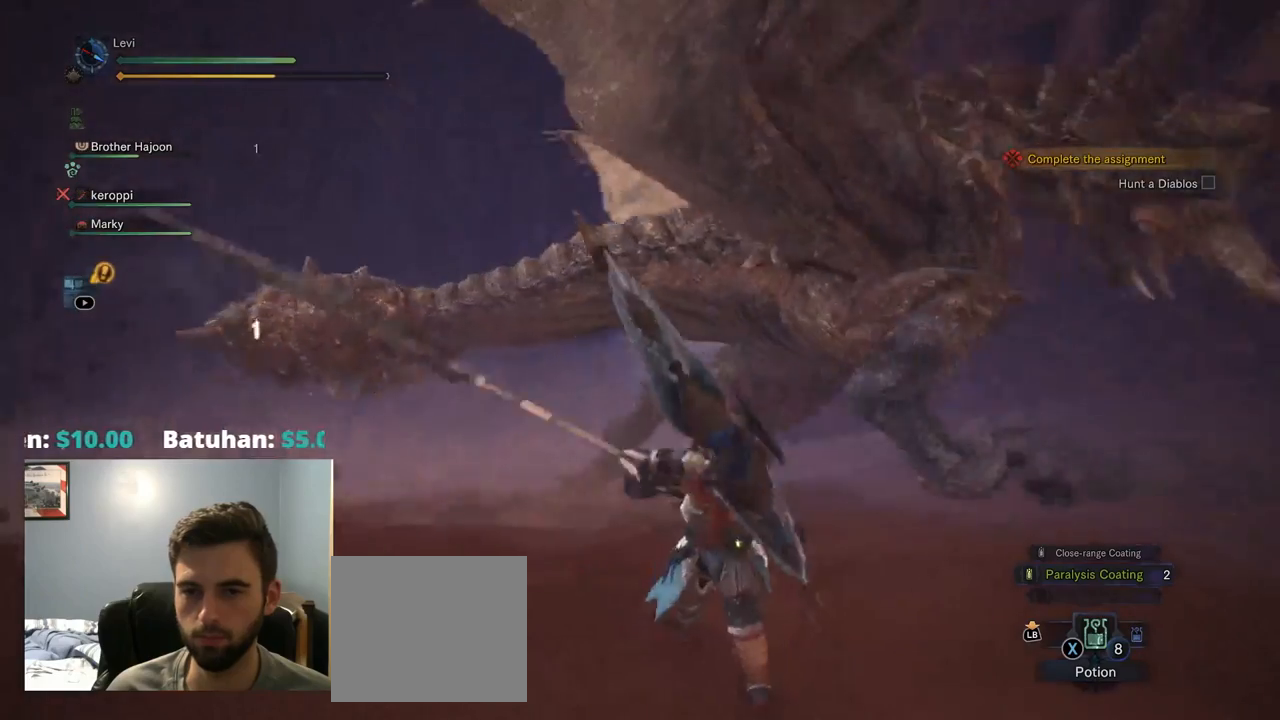
{"buttons": ["L2", "R2"], "left_stick": "down-left", "right_stick": "center", "events": [[417, "L2", "down"], [450, "right_stick", "center"]]}
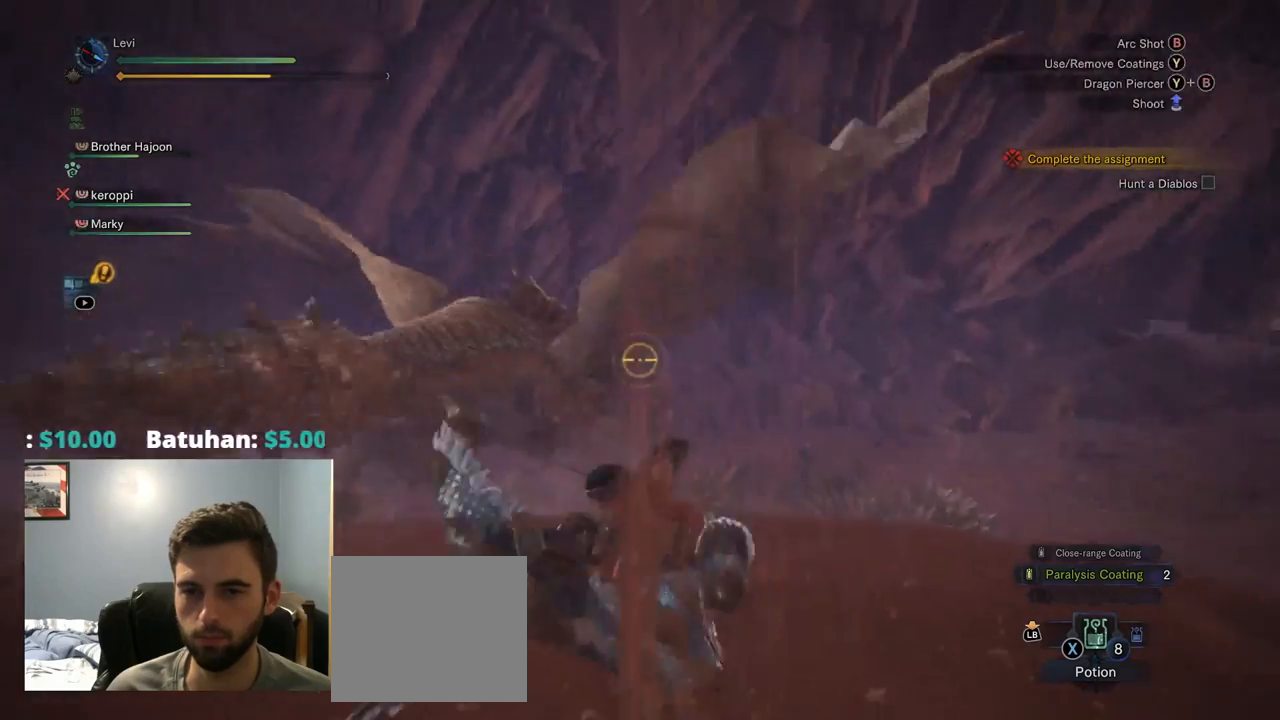
{"buttons": ["L2"], "left_stick": "down-left", "right_stick": "center"}
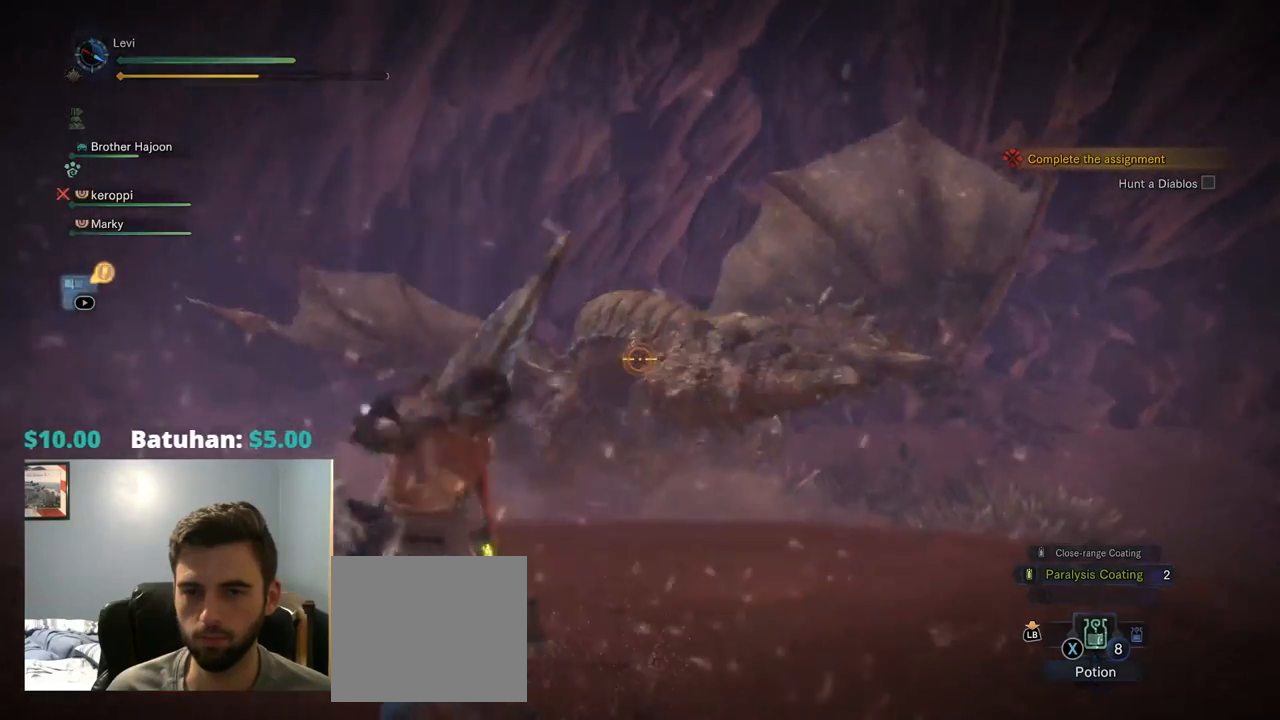
{"buttons": ["L2"], "left_stick": "center", "right_stick": "center", "events": [[150, "CIRCLE", "down"], [150, "TRIANGLE", "down"], [167, "left_stick", "center"], [300, "TRIANGLE", "up"], [334, "CIRCLE", "up"], [434, "L1", "down"], [484, "L1", "up"]]}
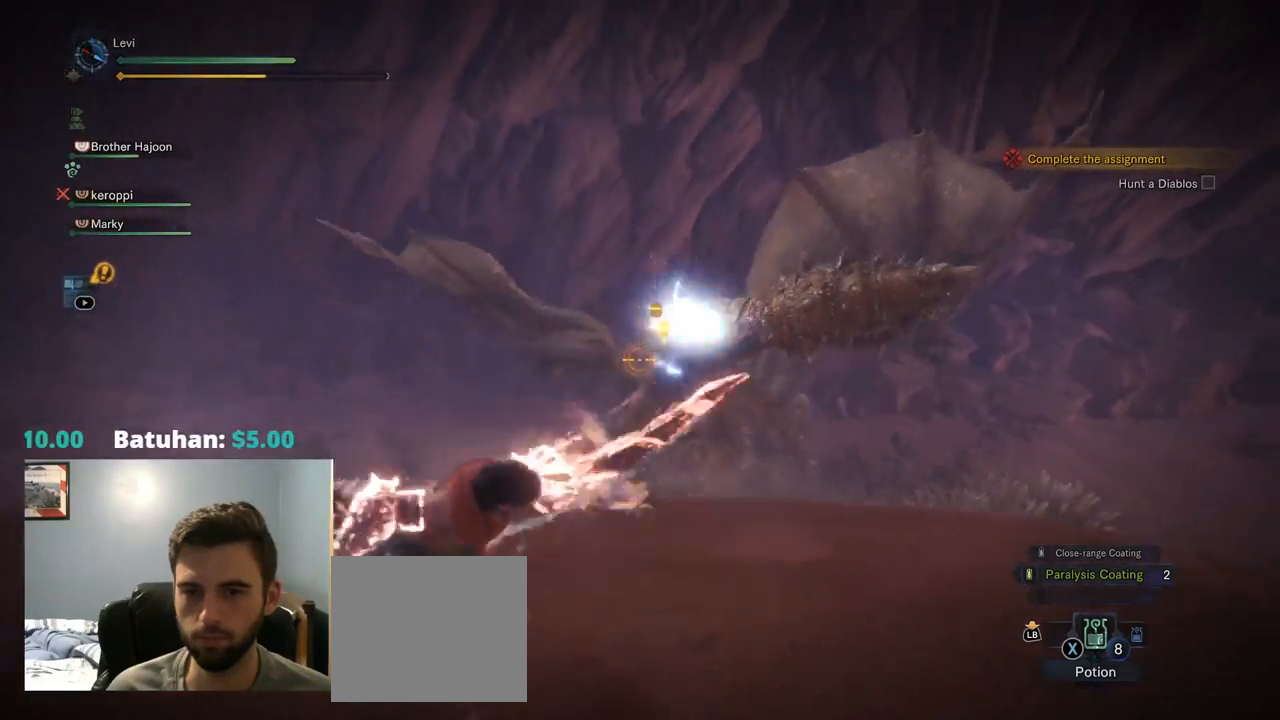
{"buttons": ["L2"], "left_stick": "center", "right_stick": "center", "events": [[84, "right_stick", "down-right"], [167, "right_stick", "center"]]}
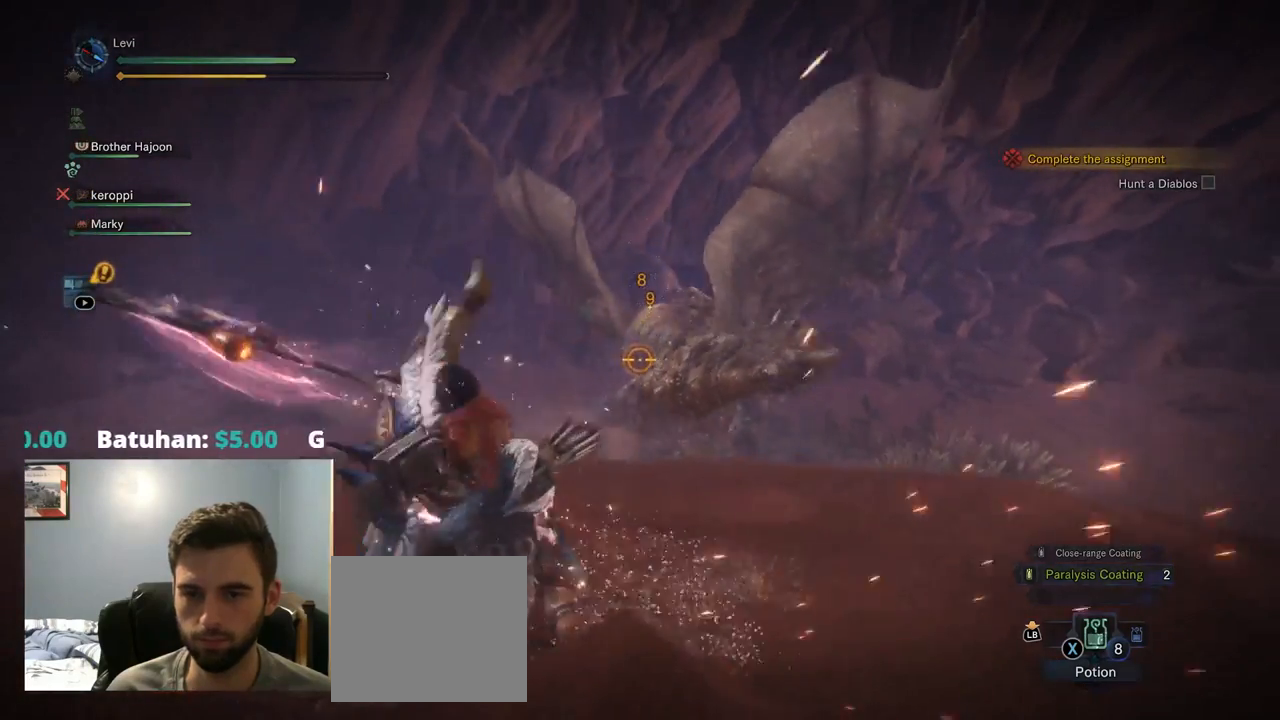
{"buttons": ["L2"], "left_stick": "center", "right_stick": "center", "events": [[50, "L1", "down"], [250, "L1", "up"], [367, "L1", "down"], [500, "L1", "up"]]}
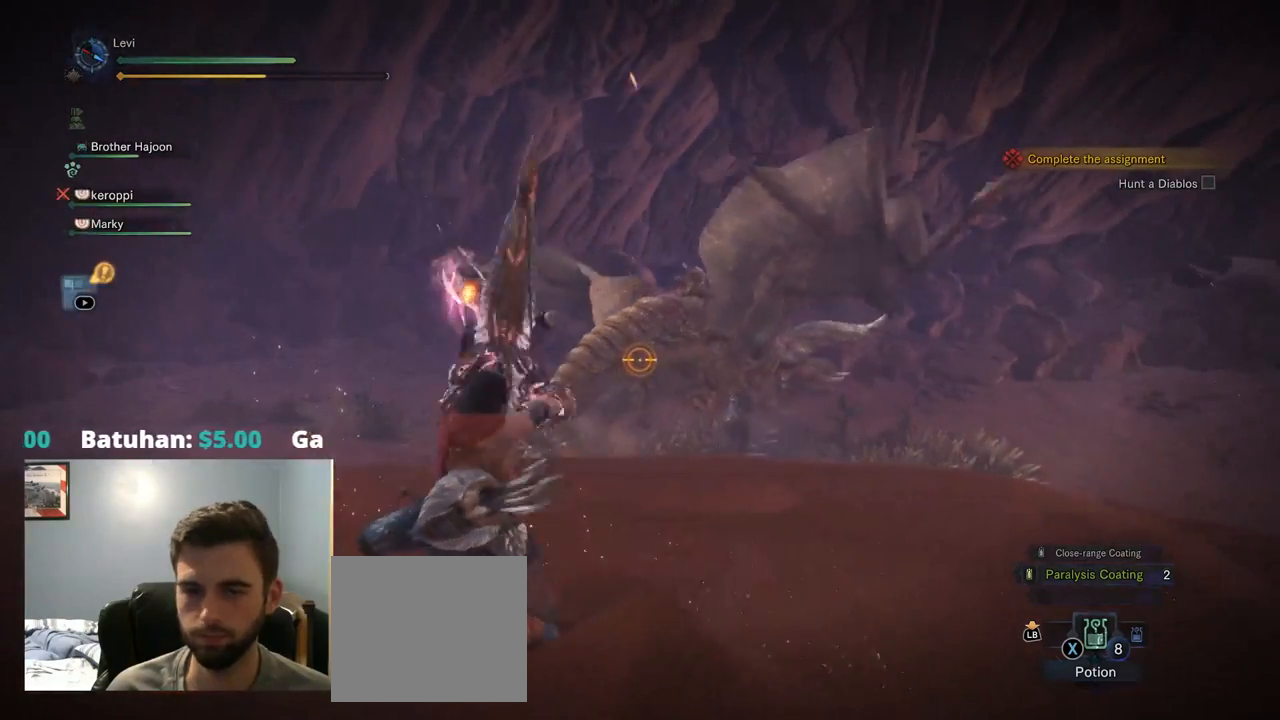
{"buttons": ["L2"], "left_stick": "center", "right_stick": "center", "events": [[67, "L1", "down"], [100, "CROSS", "down"], [267, "CROSS", "up"], [367, "L1", "up"], [384, "R2", "down"], [434, "R2", "up"]]}